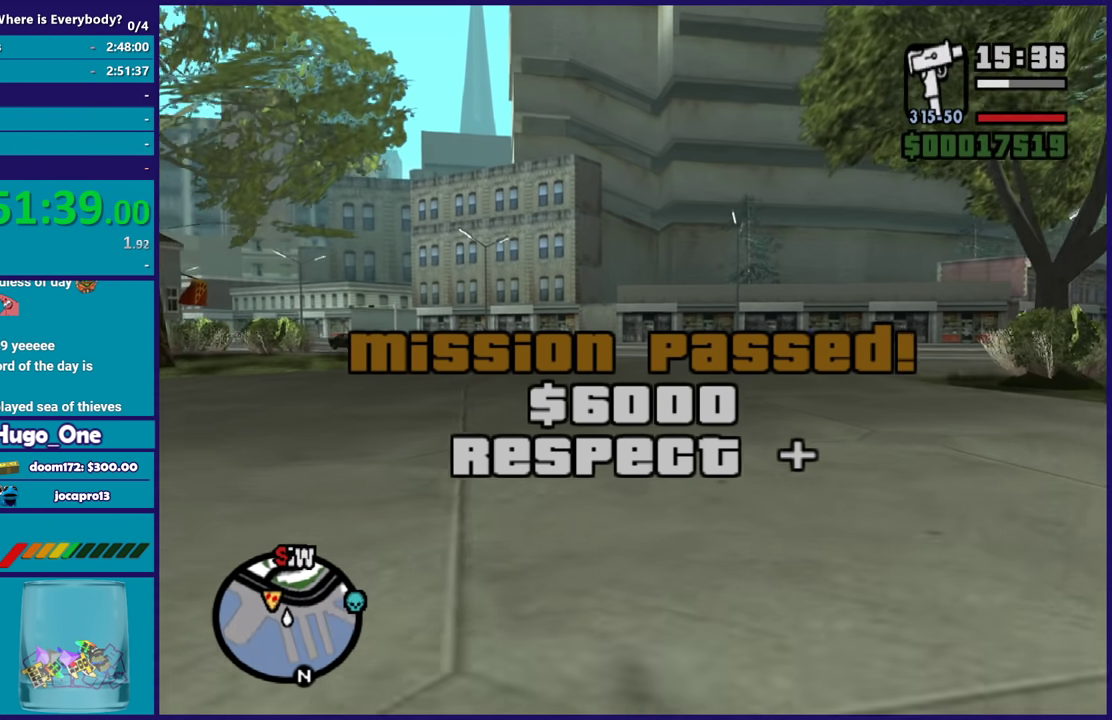
Gameplay with a controller (Xbox layout); each line is a JSON object with the inputs held at the frame after it. "events" lists button and stick changes between this image and that frame as [ms after this image, input, new state], when the widget could be followed in between. Not read: START.
{"buttons": [], "left_stick": "up", "right_stick": "center"}
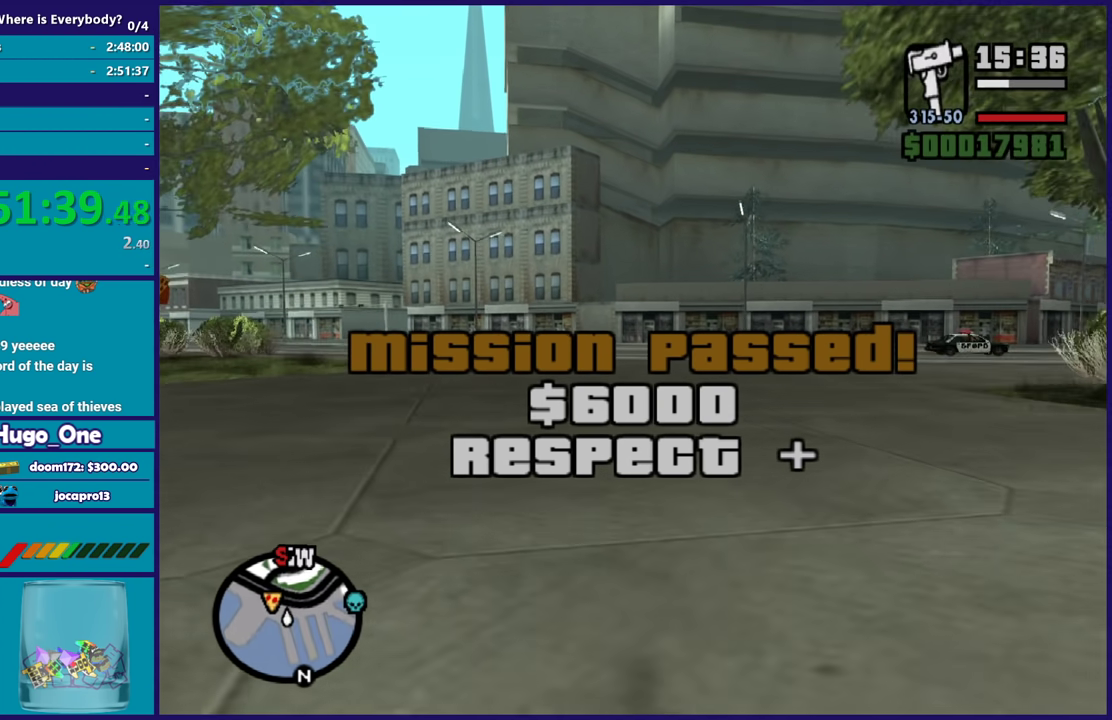
{"buttons": ["A"], "left_stick": "up", "right_stick": "center", "events": [[34, "A", "down"], [200, "A", "up"], [267, "A", "down"], [300, "left_stick", "up-right"], [367, "A", "up"], [401, "left_stick", "up"], [467, "A", "down"]]}
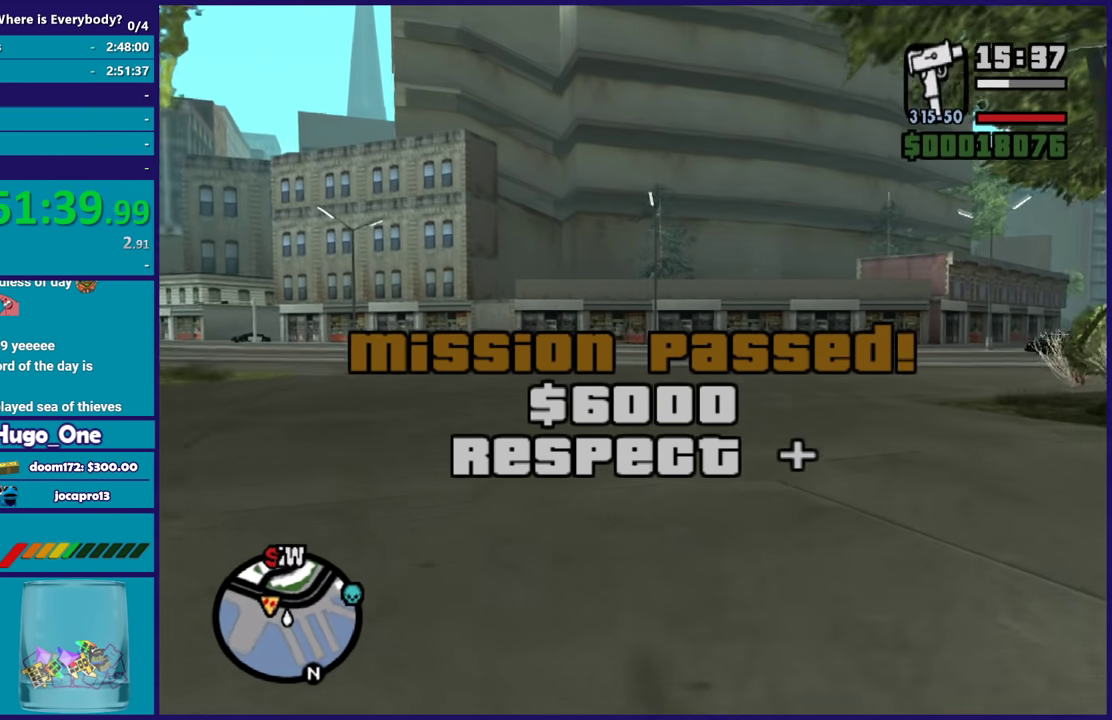
{"buttons": [], "left_stick": "up", "right_stick": "center", "events": [[66, "A", "up"], [167, "A", "down"], [267, "A", "up"], [333, "A", "down"], [433, "A", "up"]]}
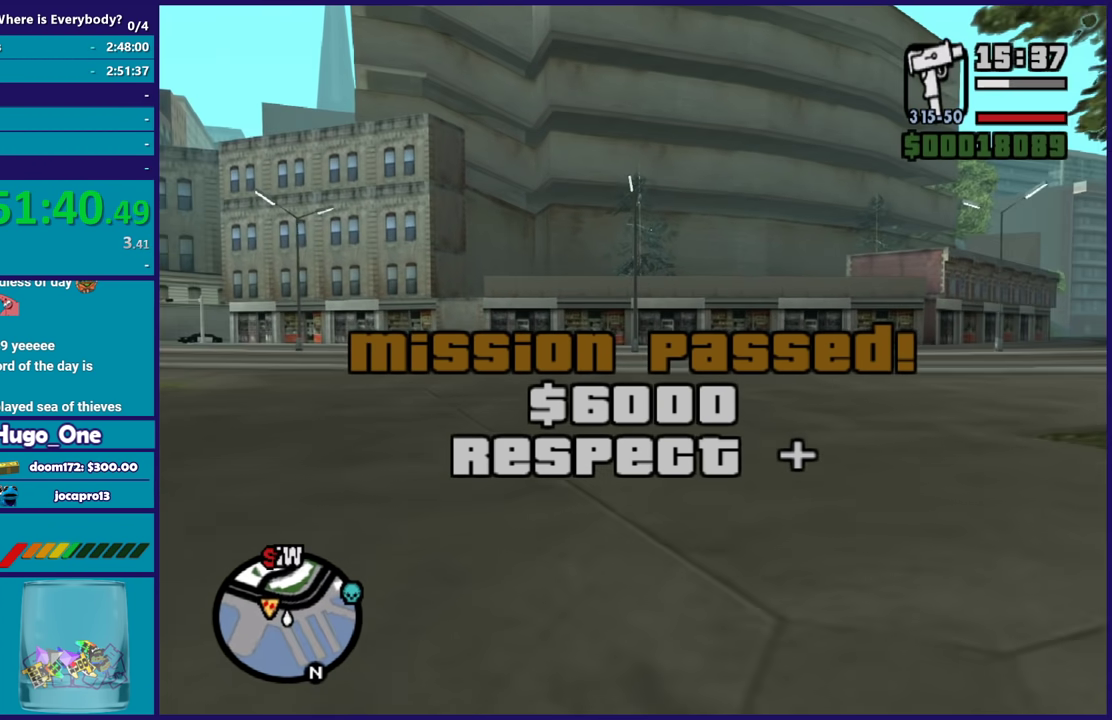
{"buttons": [], "left_stick": "up", "right_stick": "center", "events": [[34, "A", "down"], [134, "A", "up"], [200, "A", "down"], [301, "A", "up"], [401, "A", "down"], [501, "A", "up"]]}
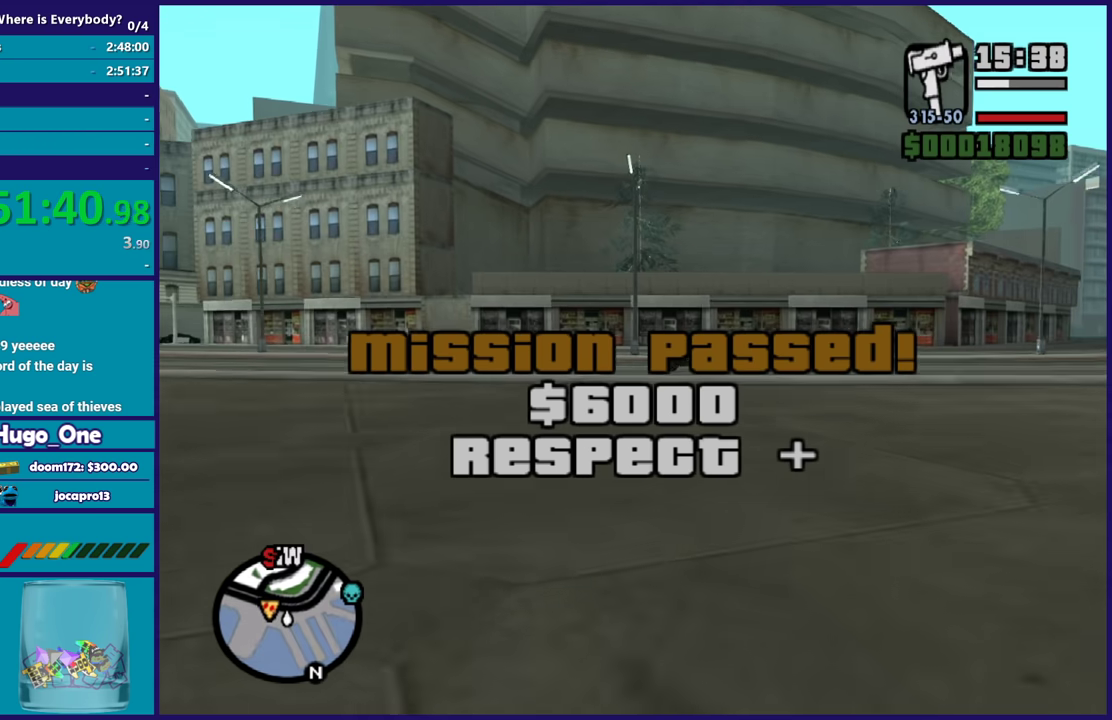
{"buttons": ["A"], "left_stick": "up", "right_stick": "center", "events": [[66, "A", "down"], [200, "A", "up"], [267, "A", "down"], [367, "A", "up"], [433, "A", "down"]]}
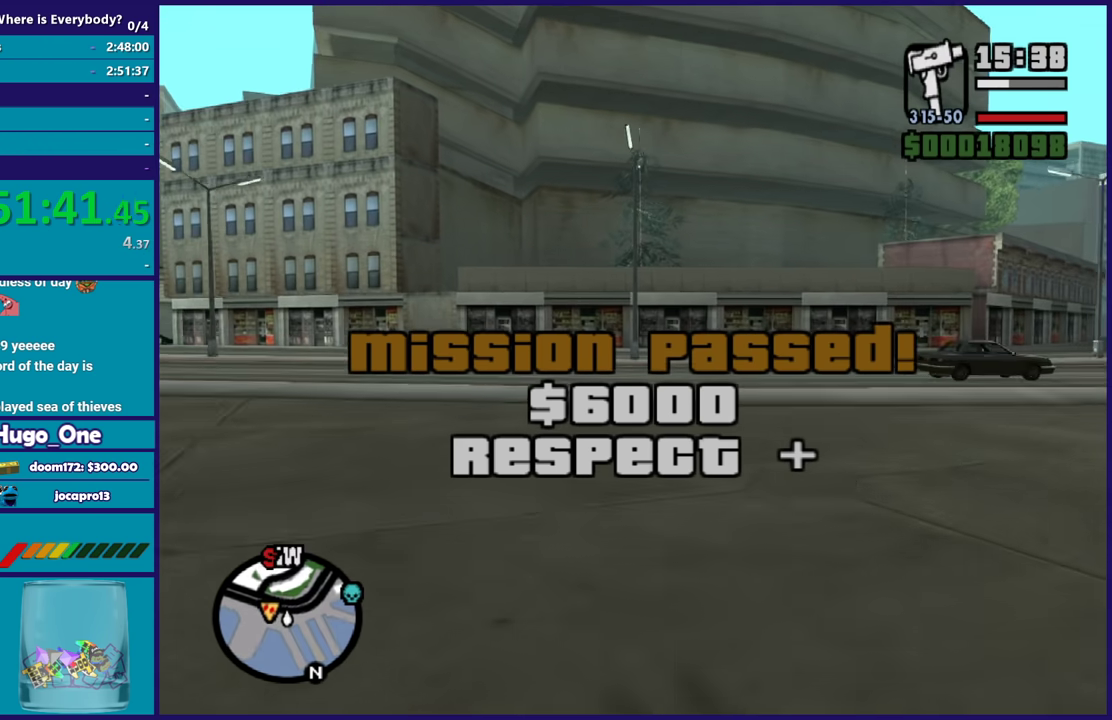
{"buttons": ["A"], "left_stick": "up", "right_stick": "center", "events": [[67, "A", "up"], [134, "A", "down"], [267, "A", "up"], [267, "left_stick", "up-left"], [334, "A", "down"], [401, "left_stick", "up"], [434, "A", "up"], [501, "A", "down"]]}
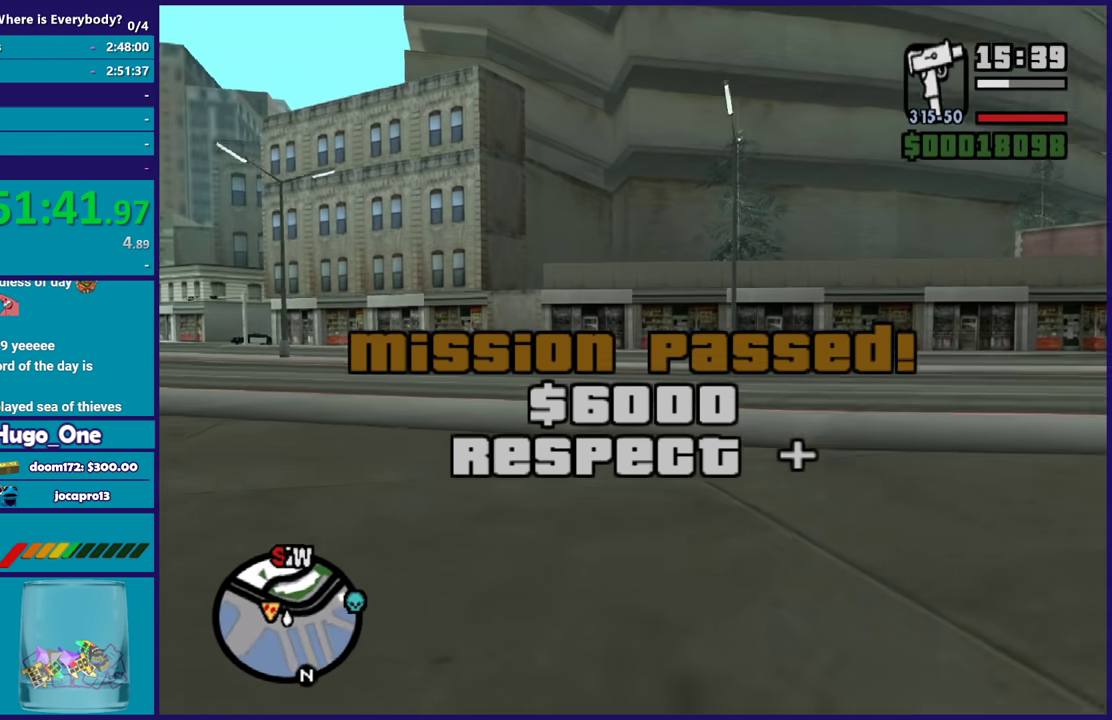
{"buttons": [], "left_stick": "up-right", "right_stick": "left", "events": [[133, "A", "up"], [233, "left_stick", "up-right"], [233, "right_stick", "down-left"], [400, "right_stick", "left"]]}
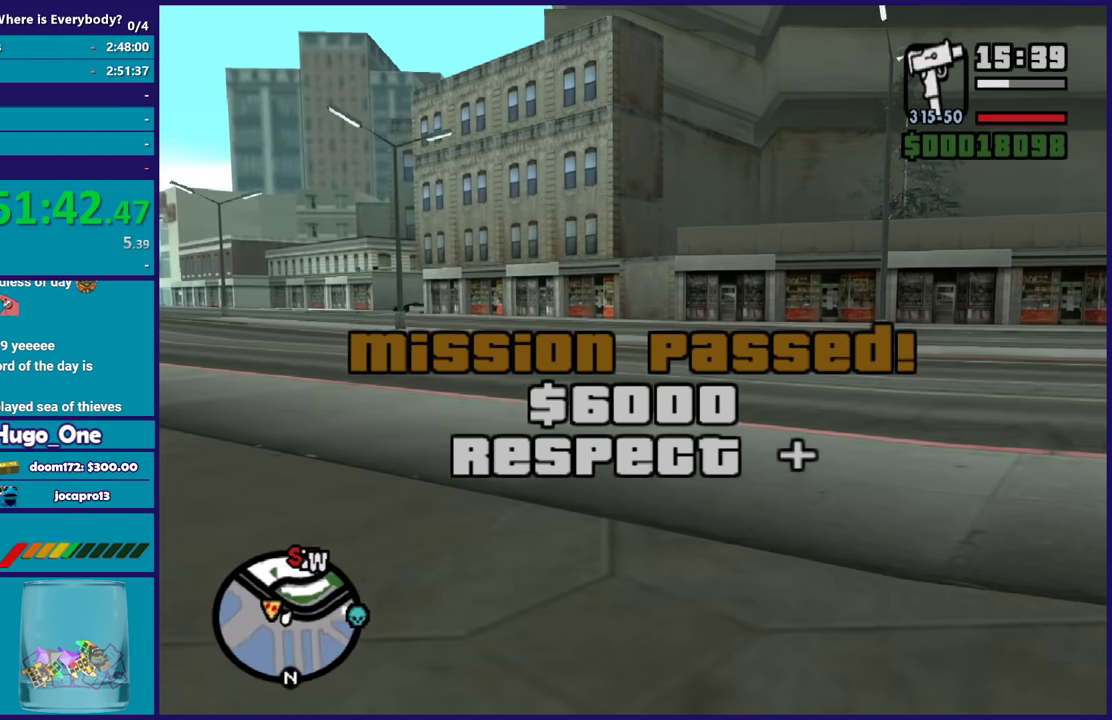
{"buttons": [], "left_stick": "up-right", "right_stick": "left", "events": []}
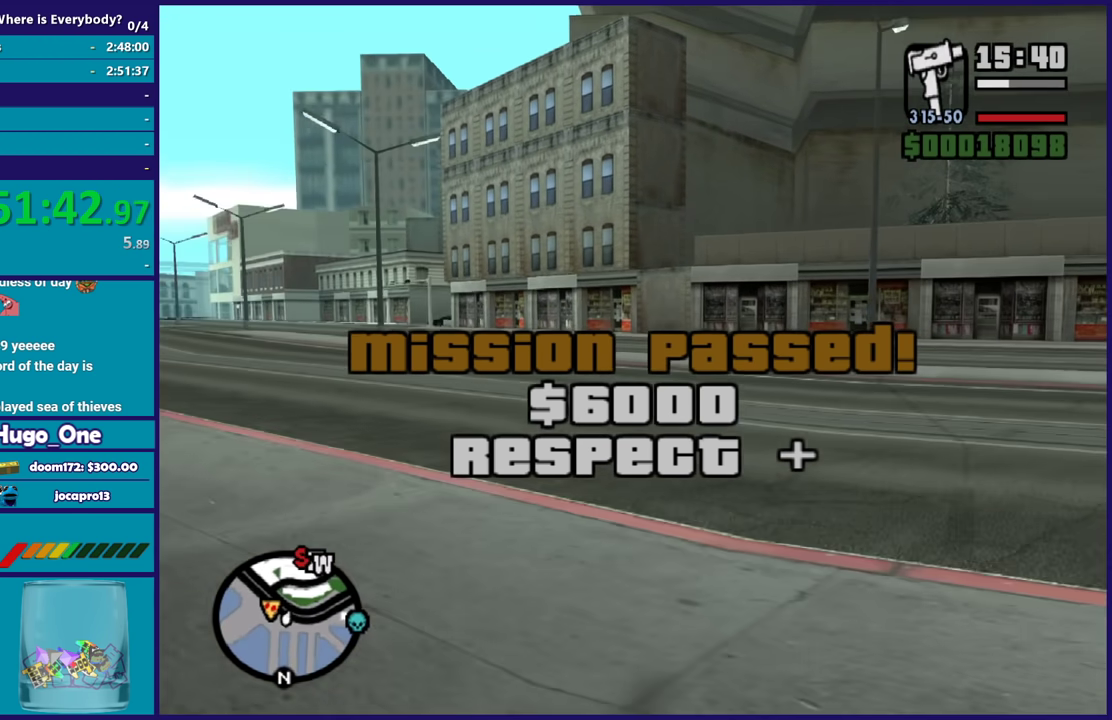
{"buttons": [], "left_stick": "up-right", "right_stick": "down-left", "events": [[300, "right_stick", "down-left"]]}
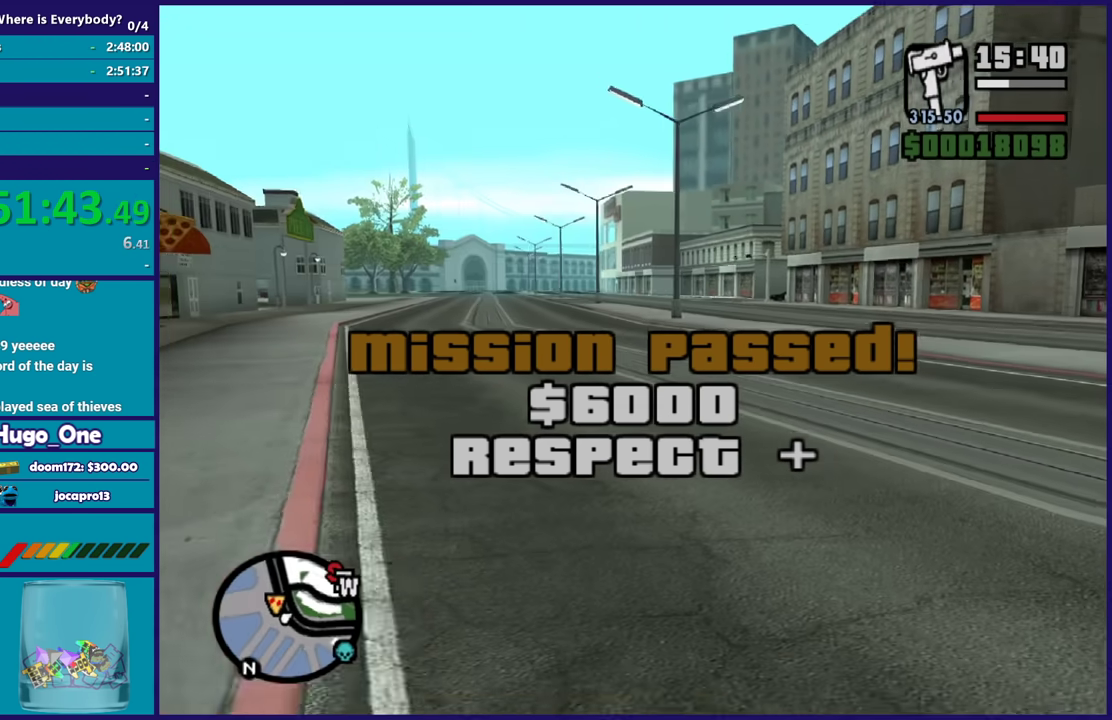
{"buttons": [], "left_stick": "up", "right_stick": "center", "events": [[100, "left_stick", "up"], [501, "right_stick", "center"]]}
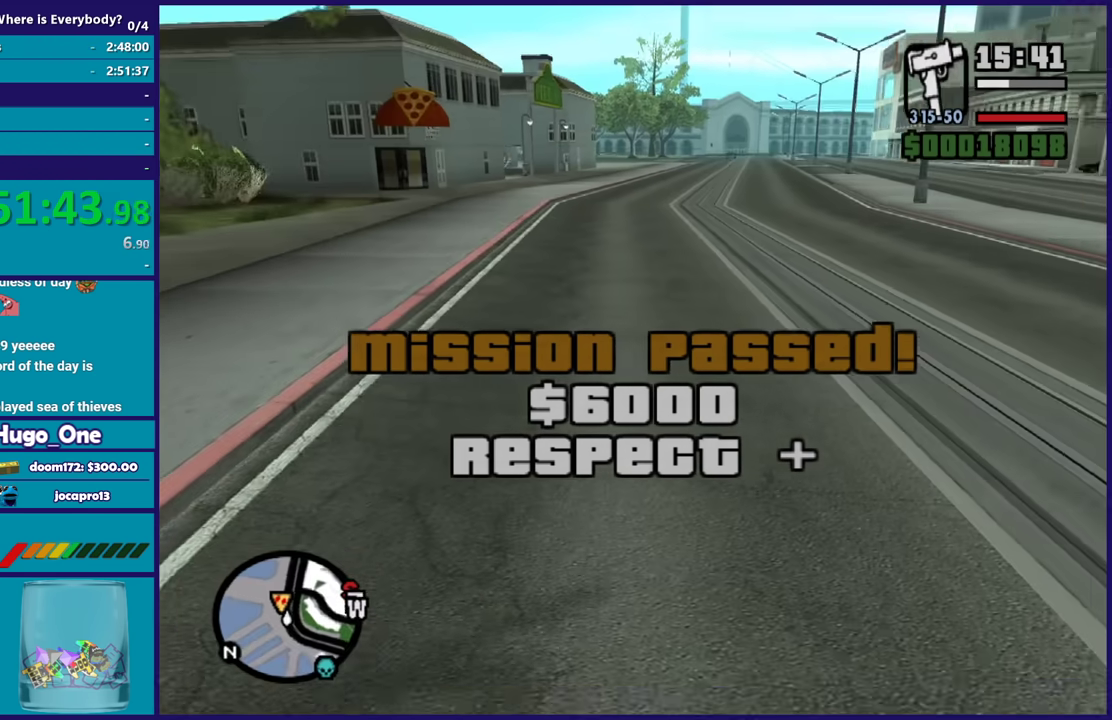
{"buttons": [], "left_stick": "right", "right_stick": "right", "events": [[167, "left_stick", "up-right"], [200, "right_stick", "right"], [300, "left_stick", "right"]]}
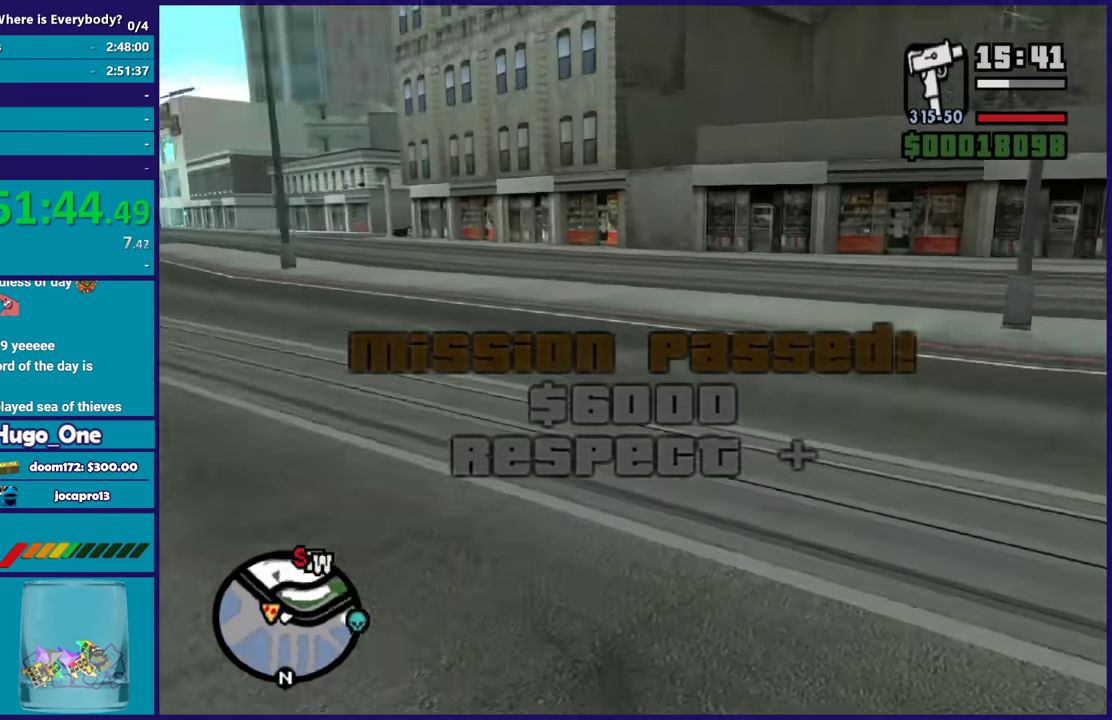
{"buttons": ["A"], "left_stick": "up-left", "right_stick": "center", "events": [[134, "left_stick", "up-right"], [301, "left_stick", "up"], [401, "left_stick", "up-left"], [401, "right_stick", "center"], [467, "A", "down"]]}
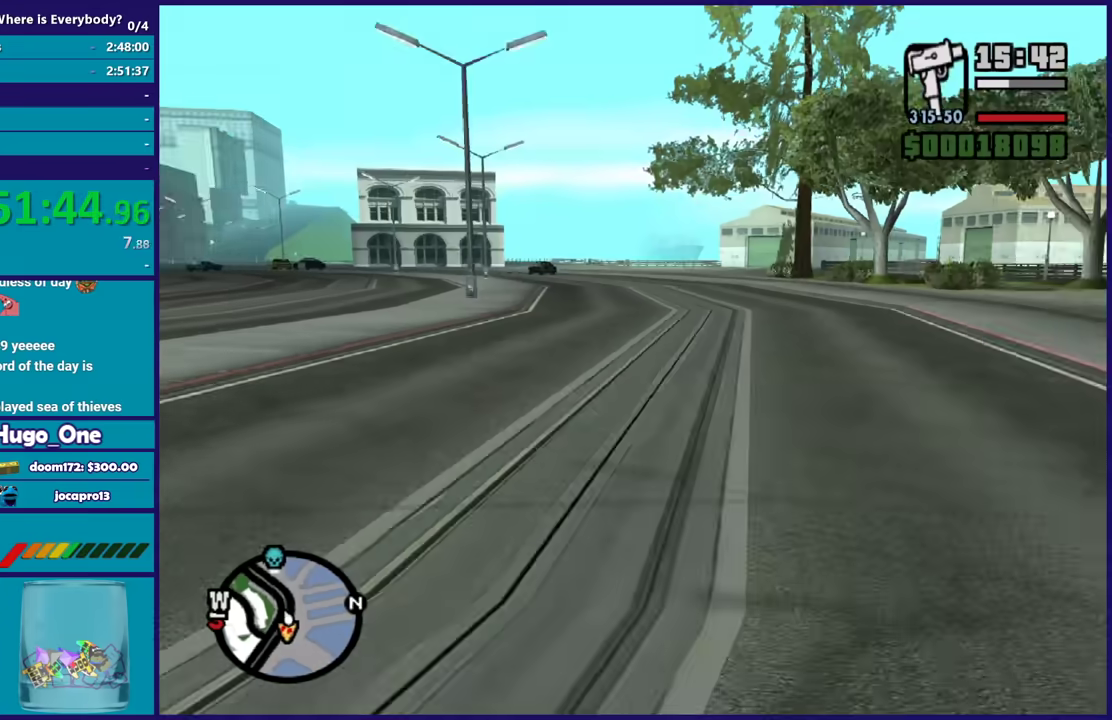
{"buttons": [], "left_stick": "right", "right_stick": "right", "events": [[100, "A", "up"], [167, "left_stick", "up"], [200, "A", "down"], [300, "A", "up"], [367, "left_stick", "right"], [467, "right_stick", "right"]]}
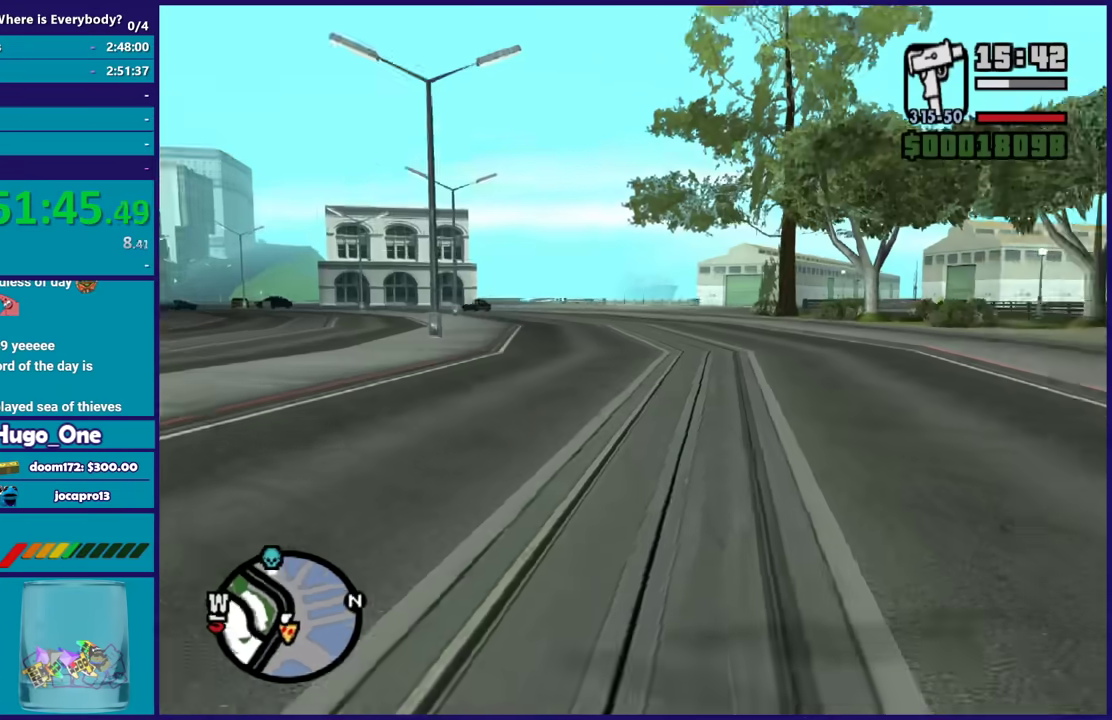
{"buttons": [], "left_stick": "right", "right_stick": "right", "events": [[134, "left_stick", "down-right"], [501, "left_stick", "right"]]}
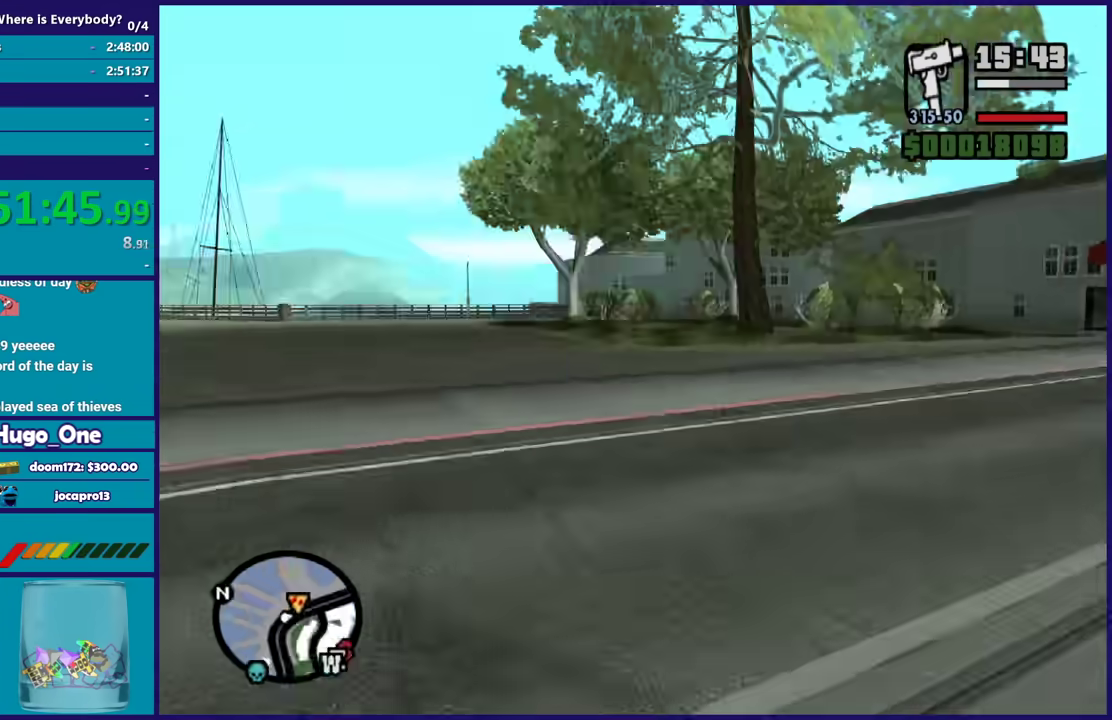
{"buttons": [], "left_stick": "up", "right_stick": "down-left", "events": [[133, "left_stick", "up-right"], [133, "right_stick", "down-right"], [267, "right_stick", "center"], [500, "left_stick", "up"], [500, "right_stick", "down-left"]]}
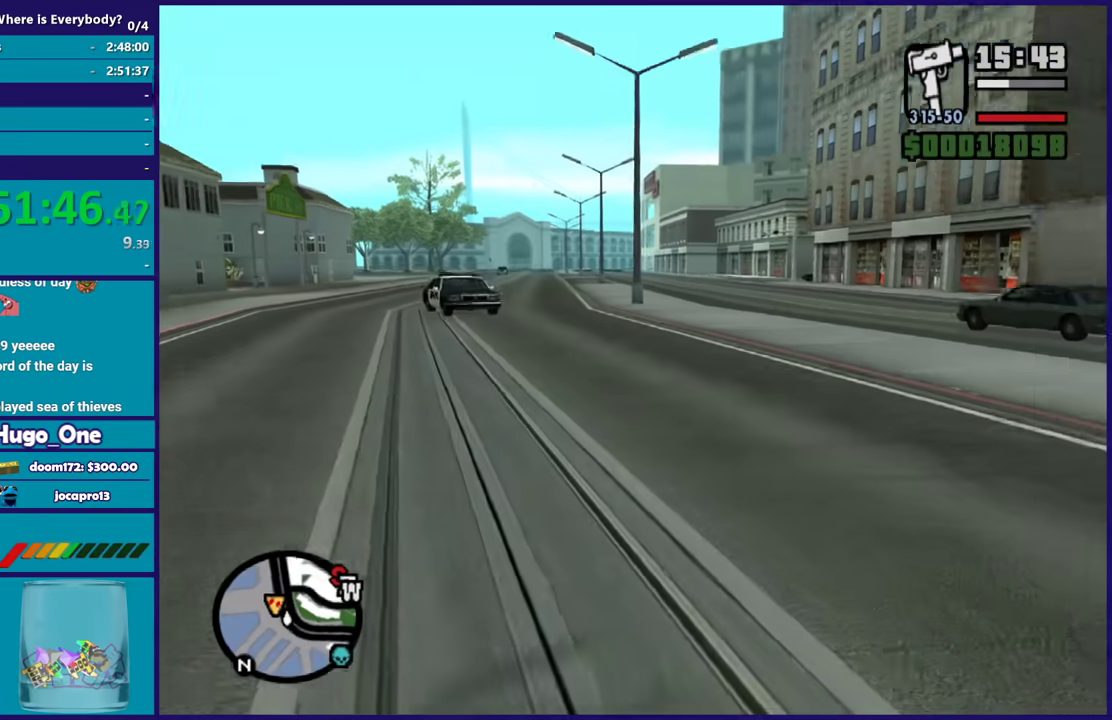
{"buttons": [], "left_stick": "up", "right_stick": "center", "events": [[100, "right_stick", "center"], [167, "A", "down"], [301, "A", "up"], [367, "A", "down"], [467, "A", "up"]]}
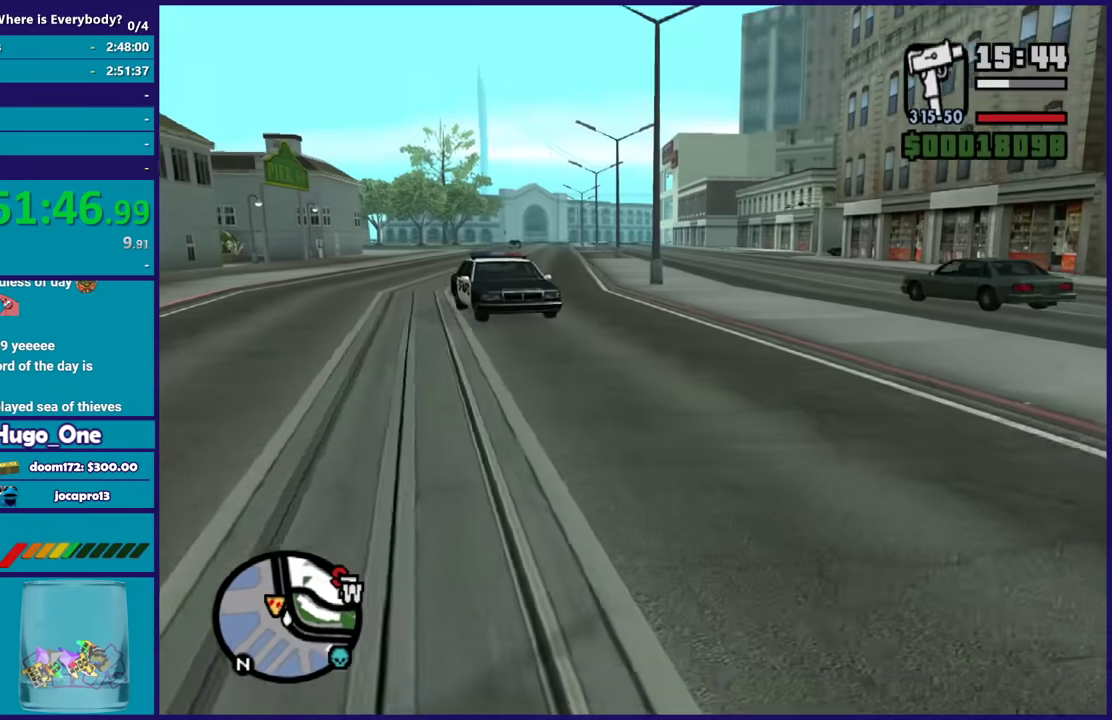
{"buttons": ["A"], "left_stick": "up", "right_stick": "center", "events": [[66, "left_stick", "up-left"], [66, "right_stick", "down-left"], [233, "right_stick", "center"], [300, "A", "down"], [400, "A", "up"], [467, "left_stick", "up"], [500, "A", "down"]]}
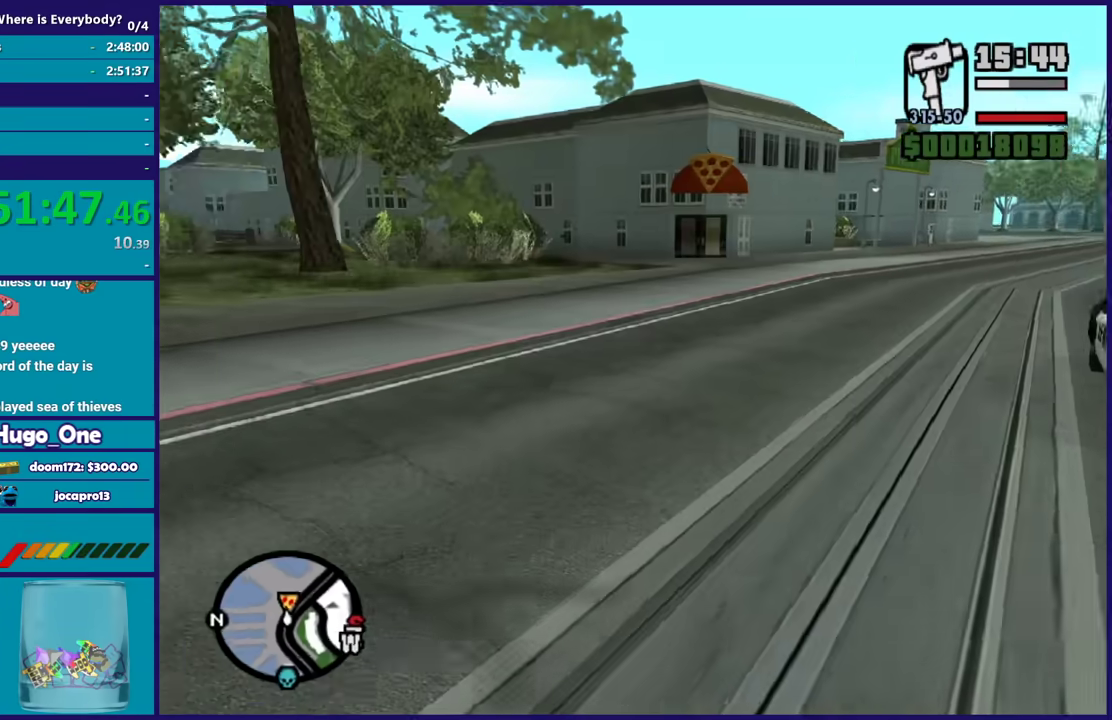
{"buttons": ["A"], "left_stick": "up", "right_stick": "center", "events": [[100, "A", "up"], [134, "left_stick", "up-right"], [267, "right_stick", "right"], [334, "left_stick", "up"], [401, "right_stick", "center"], [501, "A", "down"]]}
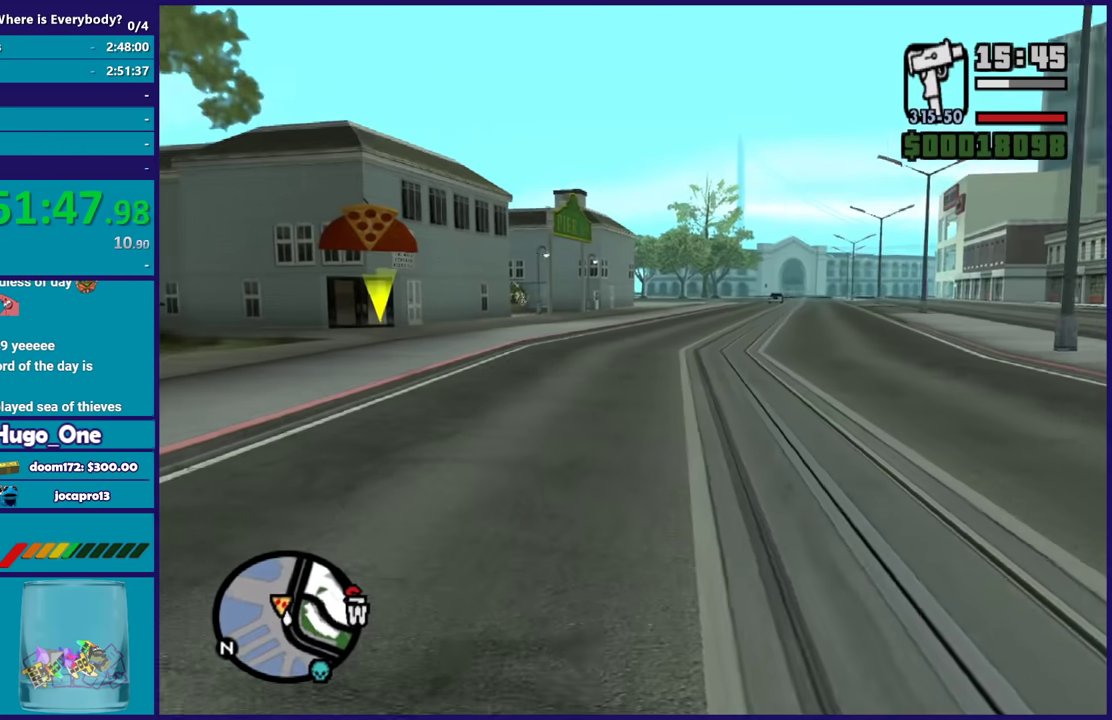
{"buttons": [], "left_stick": "up", "right_stick": "center", "events": [[100, "A", "up"], [200, "A", "down"], [300, "A", "up"], [367, "A", "down"], [467, "A", "up"]]}